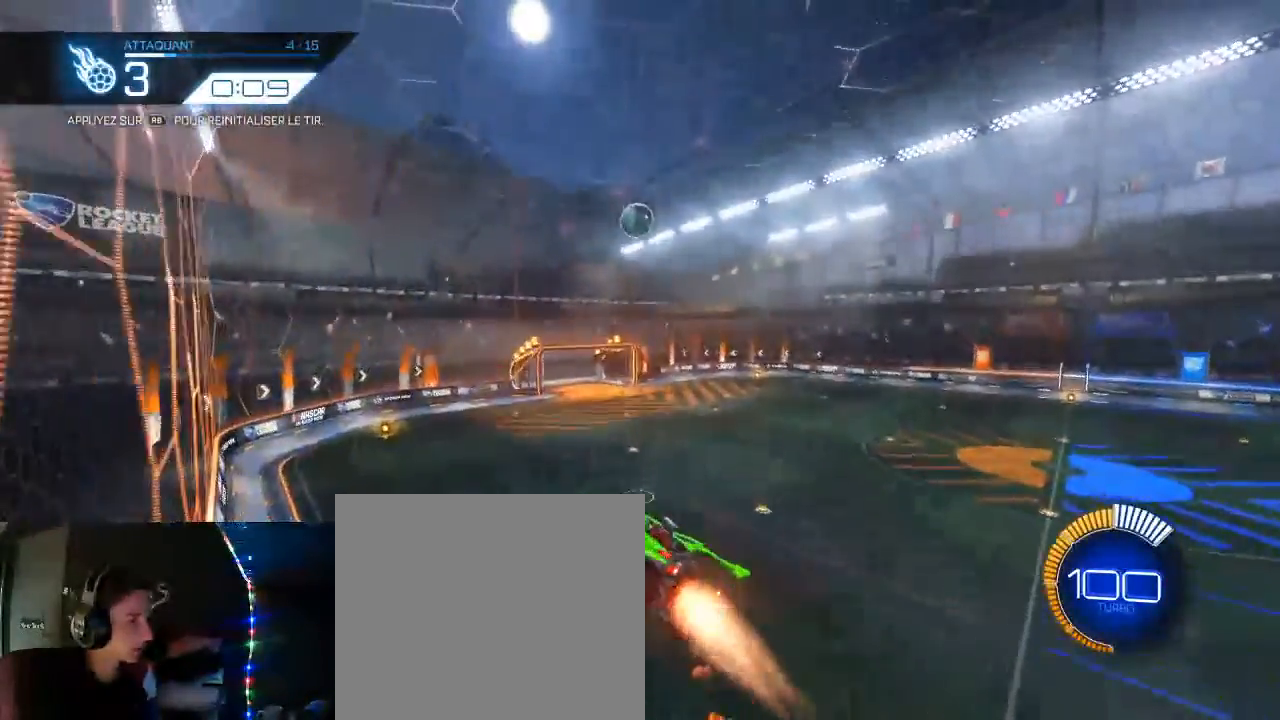
Gameplay with a controller (Xbox layout); each line is a JSON object with the inputs held at the frame after it. "events" lists button and stick changes between this image and that frame as [ms after this image, input, new state], when the widget could be followed in between.
{"buttons": ["B", "R2"], "left_stick": "down-right", "right_stick": "center", "events": [[100, "left_stick", "down-right"], [217, "left_stick", "center"], [300, "B", "down"], [400, "left_stick", "down"], [467, "left_stick", "down-right"]]}
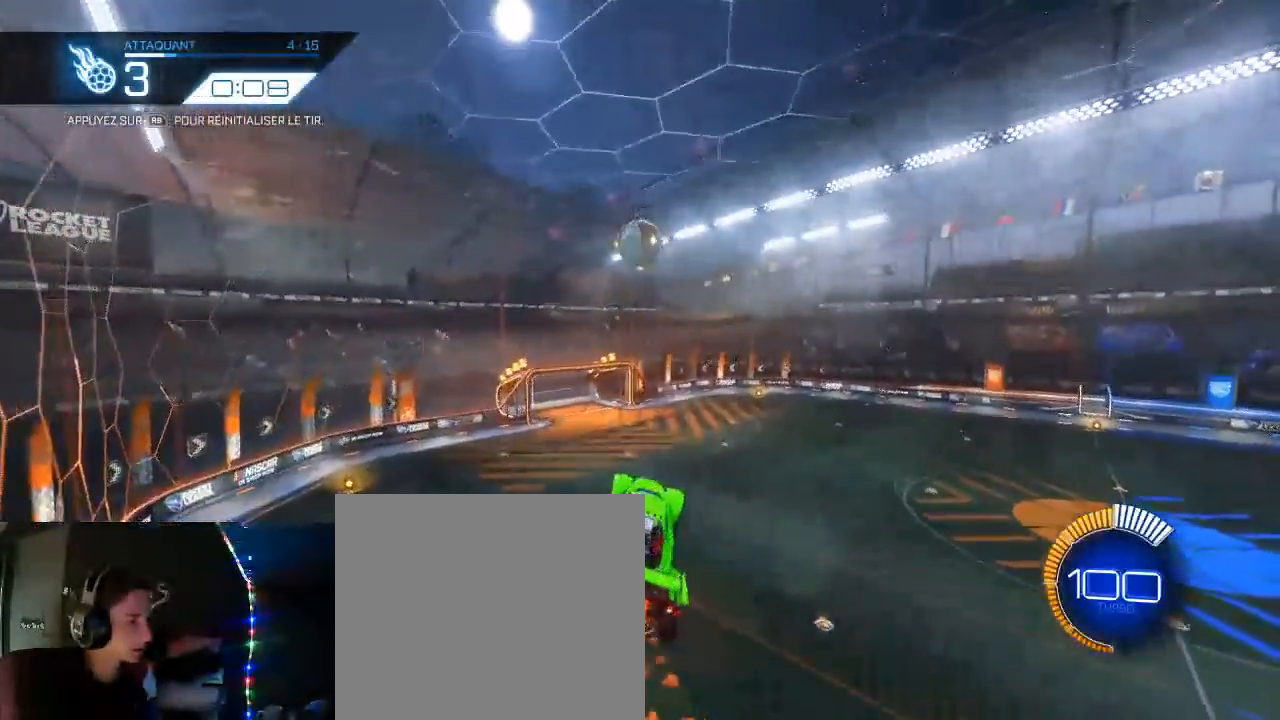
{"buttons": ["B", "L1", "R2"], "left_stick": "down-right", "right_stick": "center", "events": [[33, "L1", "down"], [33, "left_stick", "right"], [200, "B", "up"], [317, "left_stick", "down-right"], [483, "B", "down"]]}
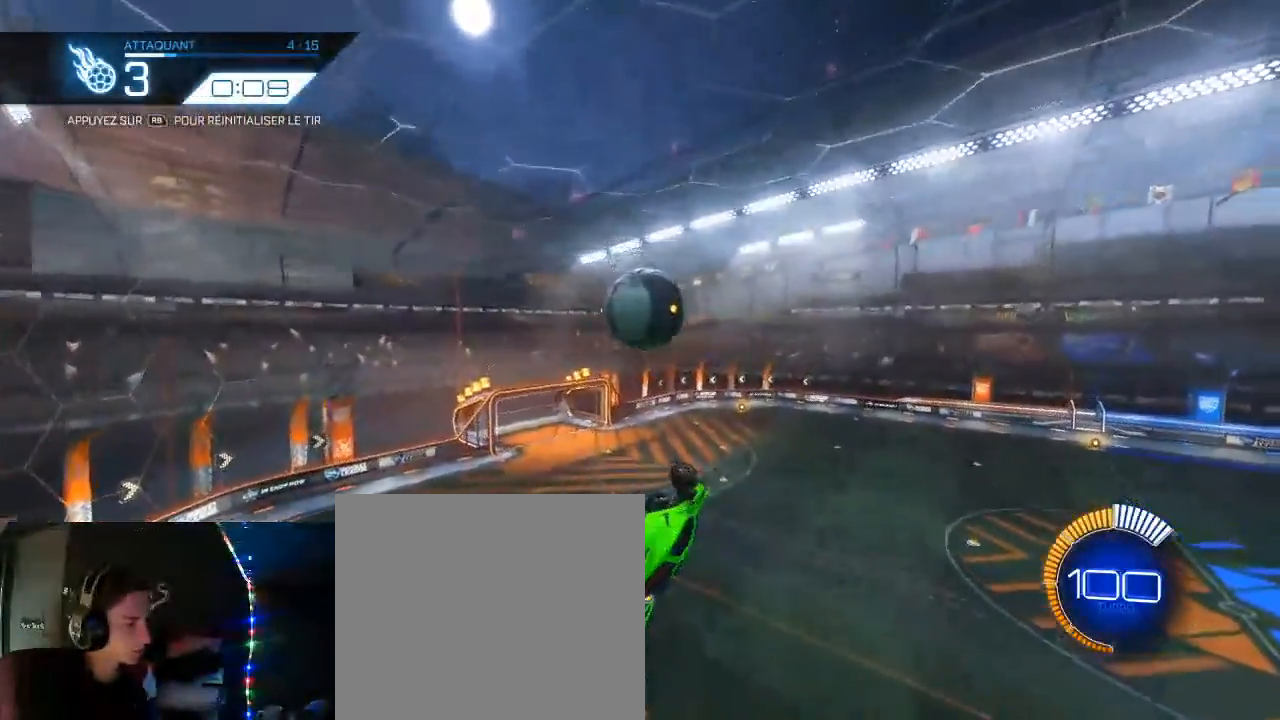
{"buttons": [], "left_stick": "center", "right_stick": "center", "events": [[17, "L3", "down"], [117, "left_stick", "right"], [367, "L3", "up"], [417, "B", "up"], [450, "L1", "up"], [450, "left_stick", "center"], [467, "R2", "up"]]}
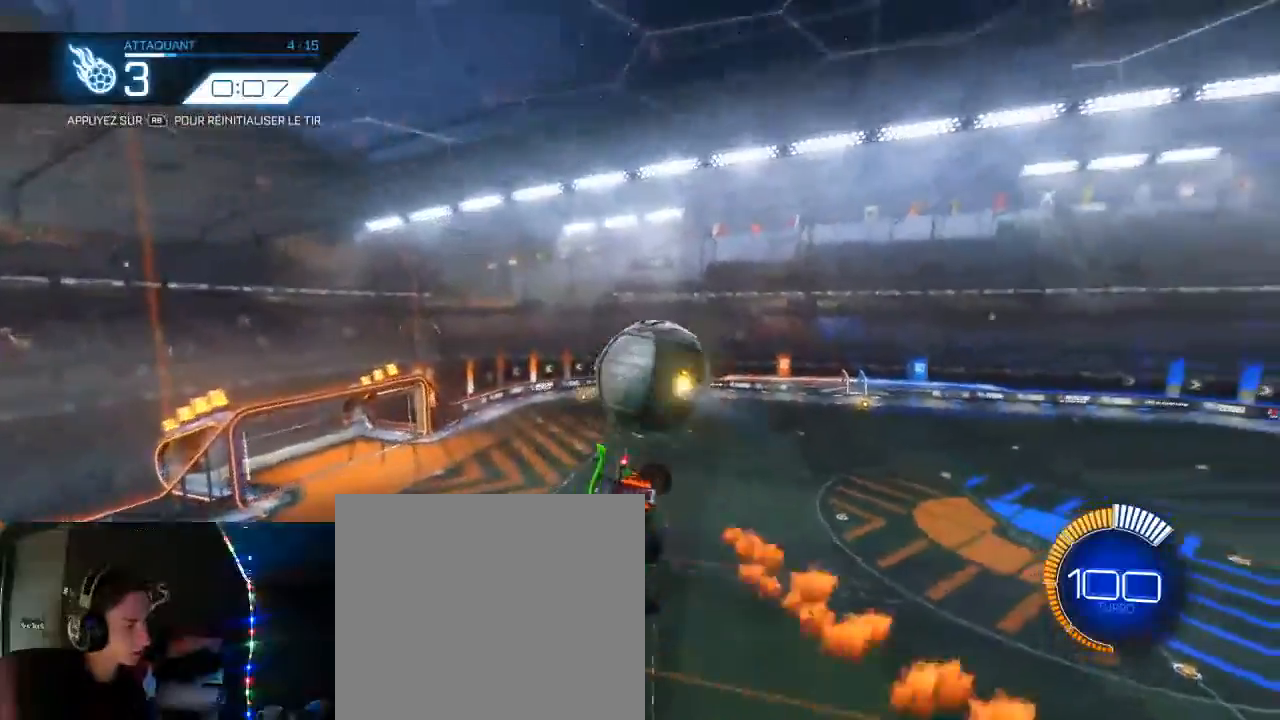
{"buttons": ["B", "R2"], "left_stick": "up-left", "right_stick": "center", "events": [[83, "R1", "down"], [150, "R1", "up"], [217, "R2", "down"], [233, "B", "down"], [417, "left_stick", "up-left"]]}
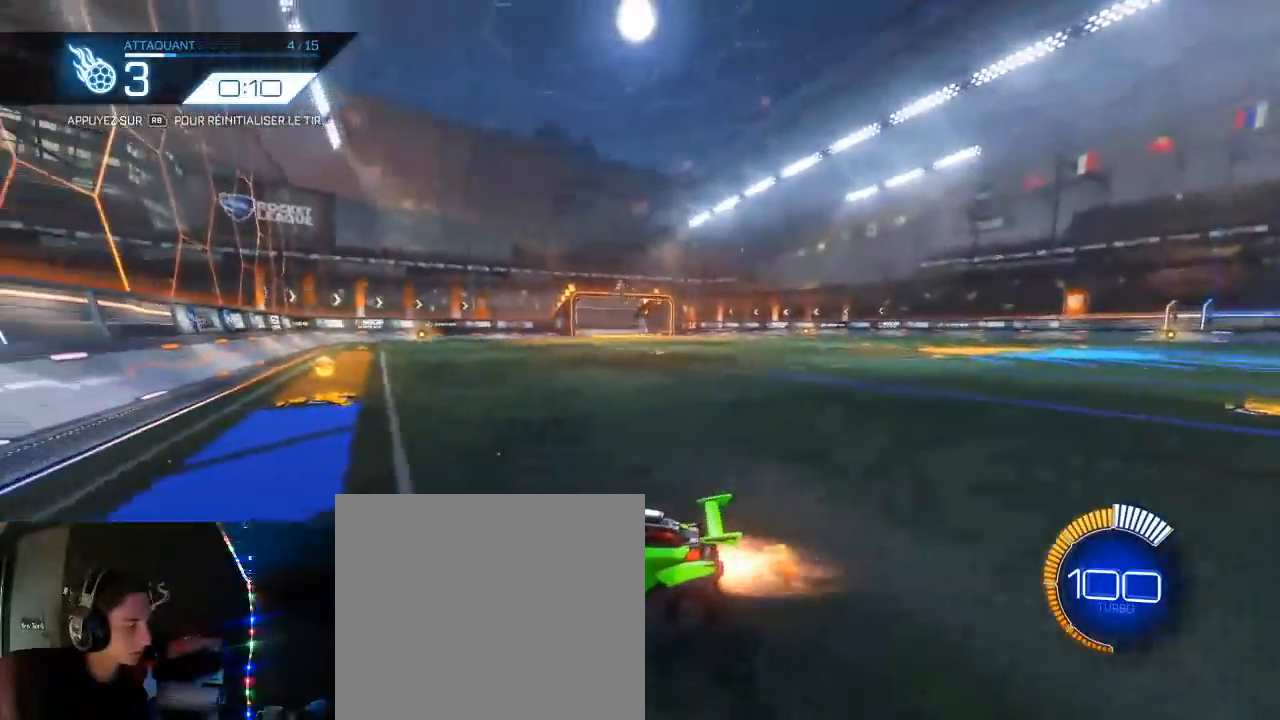
{"buttons": ["B", "R2"], "left_stick": "center", "right_stick": "center", "events": [[83, "left_stick", "center"]]}
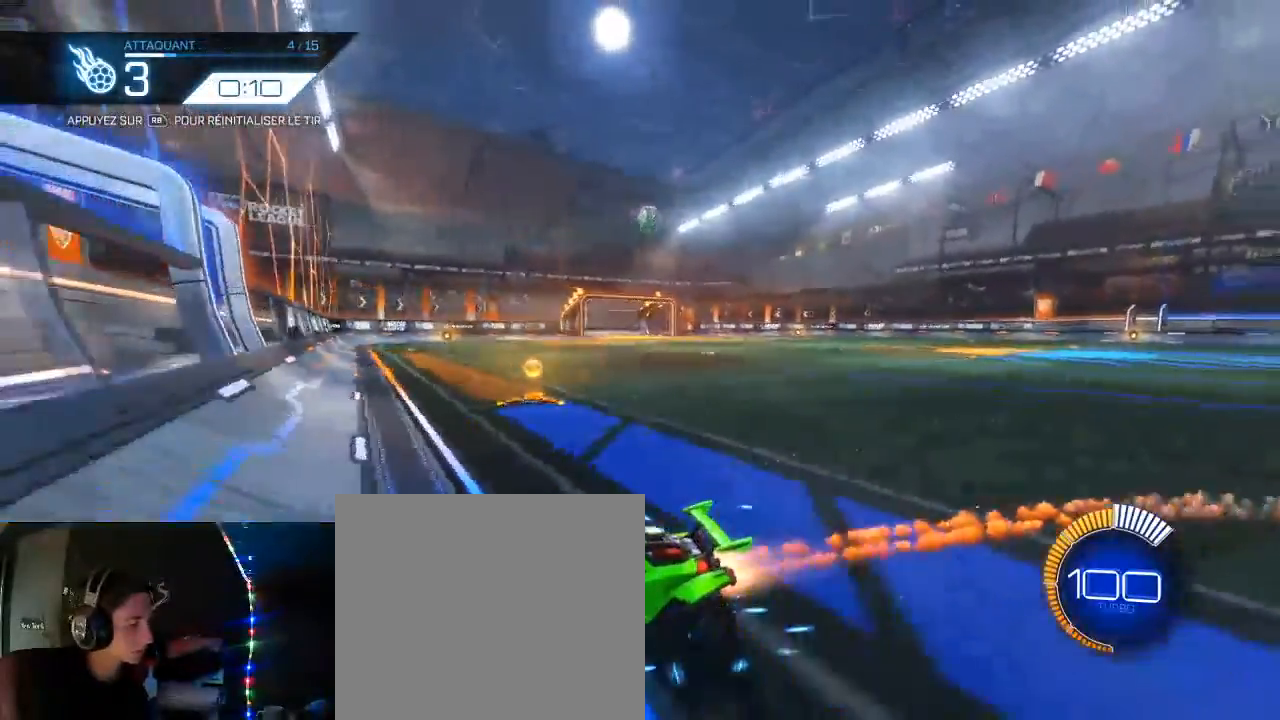
{"buttons": ["A", "L1", "R2"], "left_stick": "left", "right_stick": "center", "events": [[33, "B", "up"], [150, "left_stick", "right"], [317, "A", "down"], [417, "L1", "down"], [417, "left_stick", "left"]]}
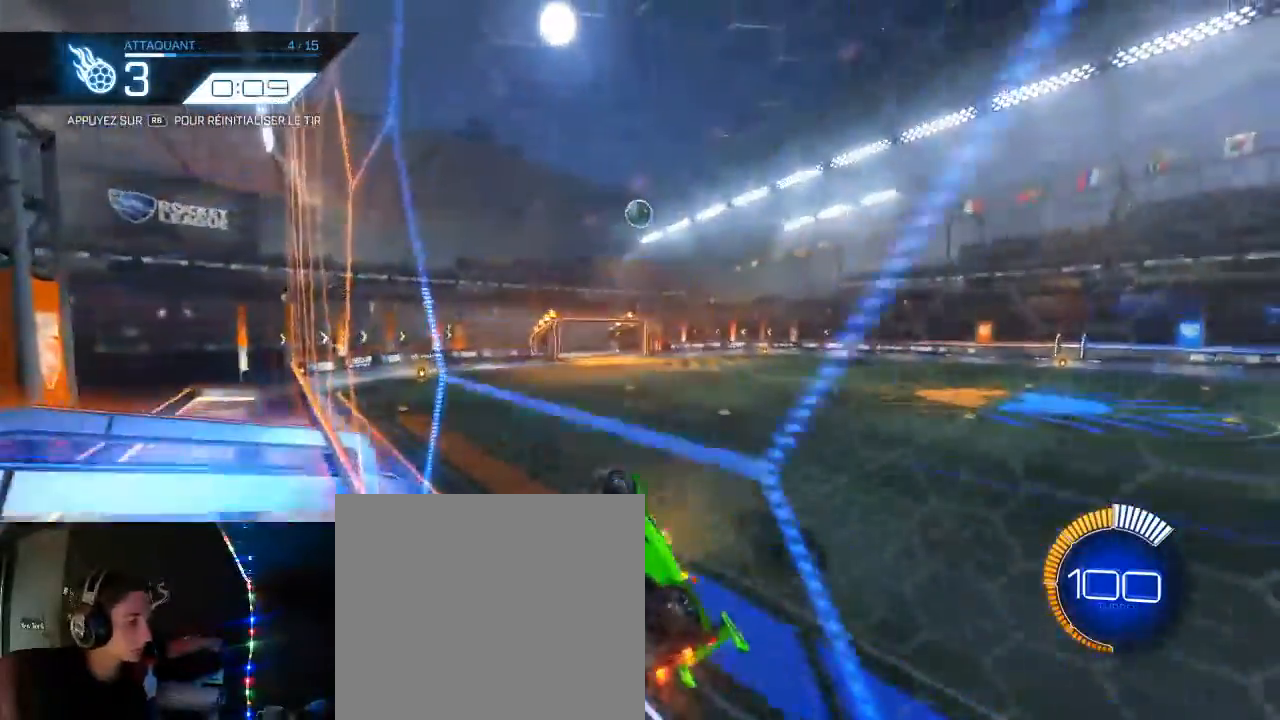
{"buttons": ["R2"], "left_stick": "down-left", "right_stick": "center", "events": [[17, "A", "up"], [100, "B", "down"], [217, "B", "up"], [217, "L1", "up"], [233, "left_stick", "center"], [317, "B", "down"], [417, "left_stick", "down-left"], [483, "B", "up"]]}
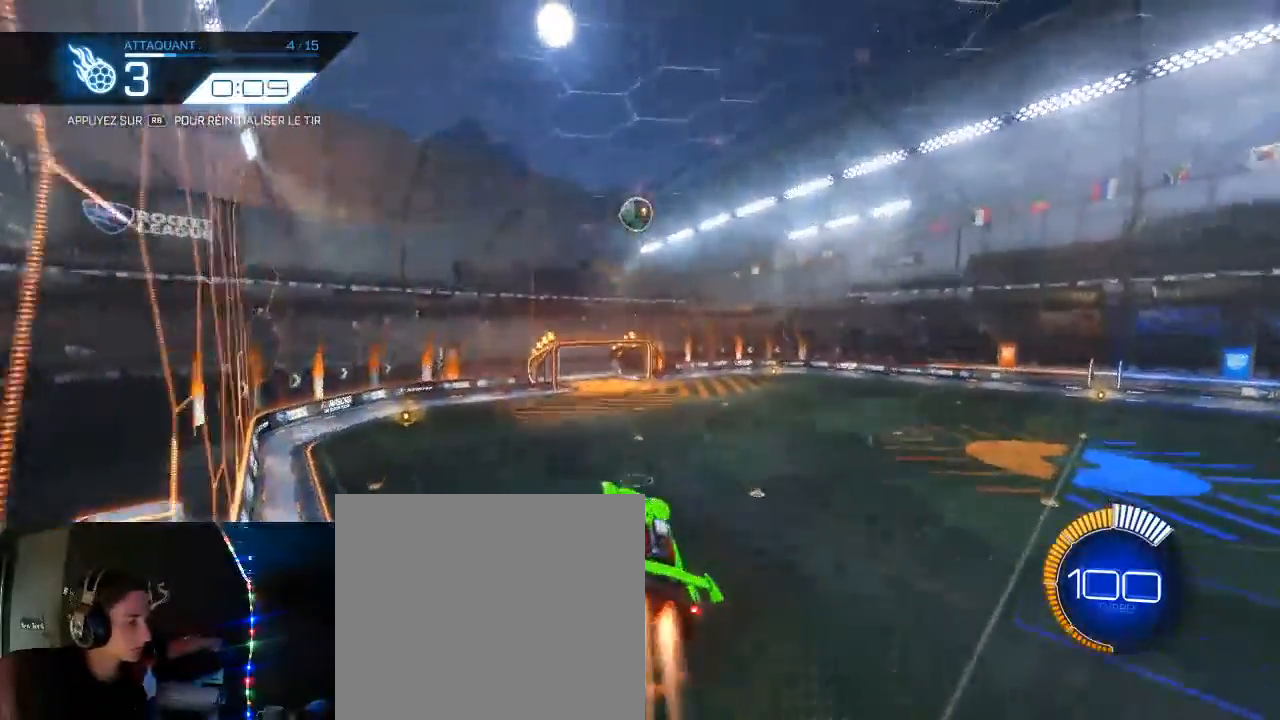
{"buttons": ["B", "R2"], "left_stick": "center", "right_stick": "center", "events": [[17, "left_stick", "center"], [83, "B", "down"], [200, "left_stick", "down"], [283, "B", "up"], [317, "B", "down"], [400, "left_stick", "center"]]}
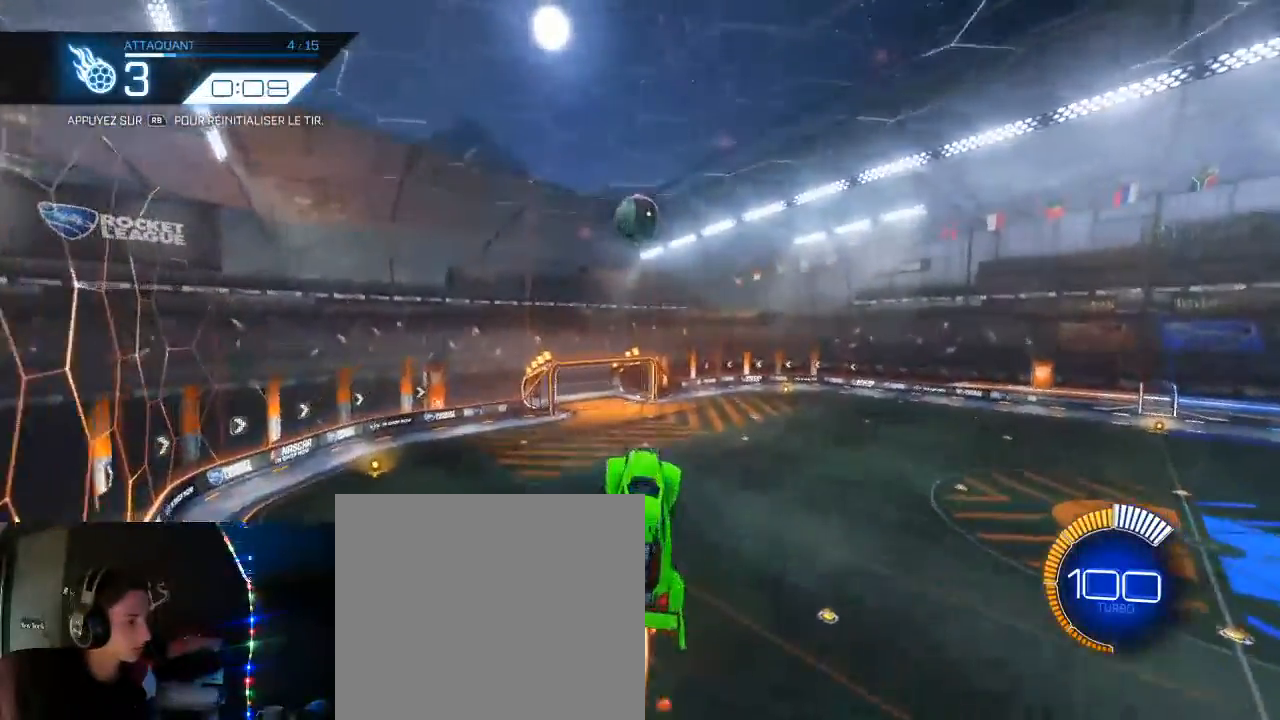
{"buttons": ["L1", "R2"], "left_stick": "up-right", "right_stick": "center", "events": [[33, "left_stick", "left"], [67, "B", "up"], [150, "B", "down"], [167, "L1", "down"], [200, "B", "up"], [200, "left_stick", "up-right"], [383, "B", "down"], [483, "B", "up"]]}
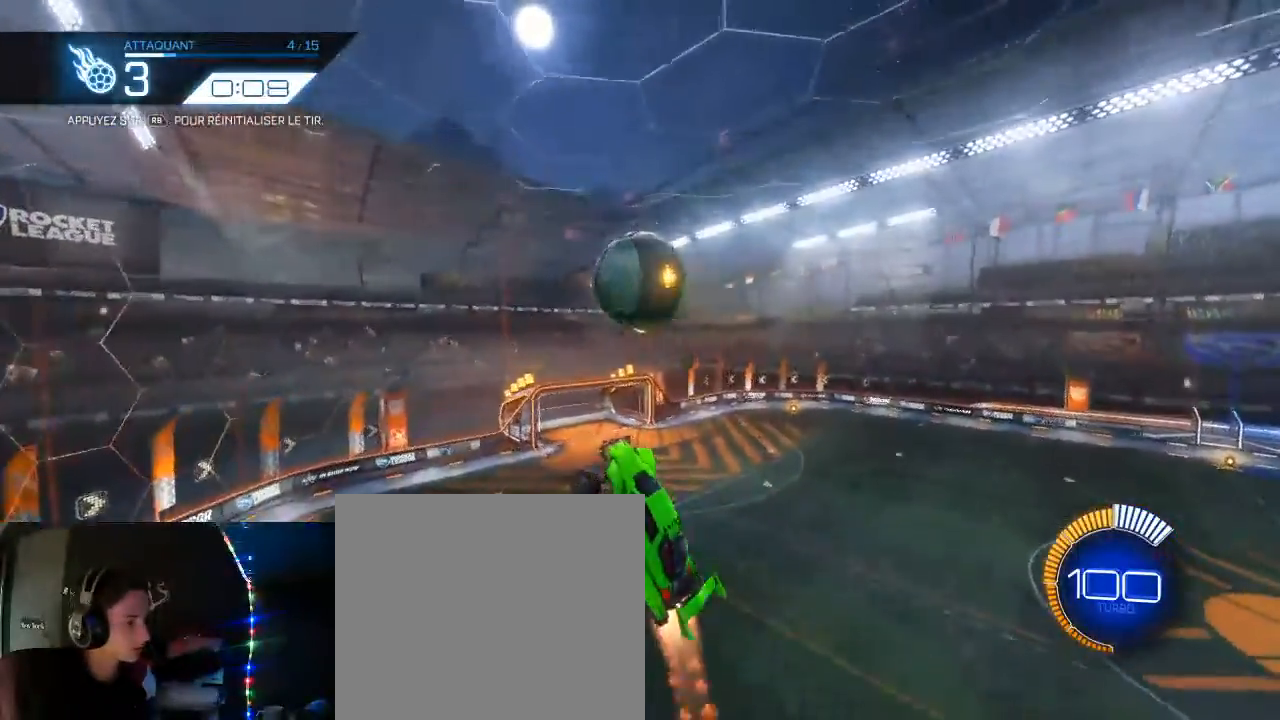
{"buttons": ["B", "L1", "R2"], "left_stick": "right", "right_stick": "center", "events": [[33, "left_stick", "down-right"], [83, "B", "down"], [150, "left_stick", "down"], [167, "L1", "up"], [200, "B", "up"], [267, "B", "down"], [450, "L1", "down"], [467, "left_stick", "right"]]}
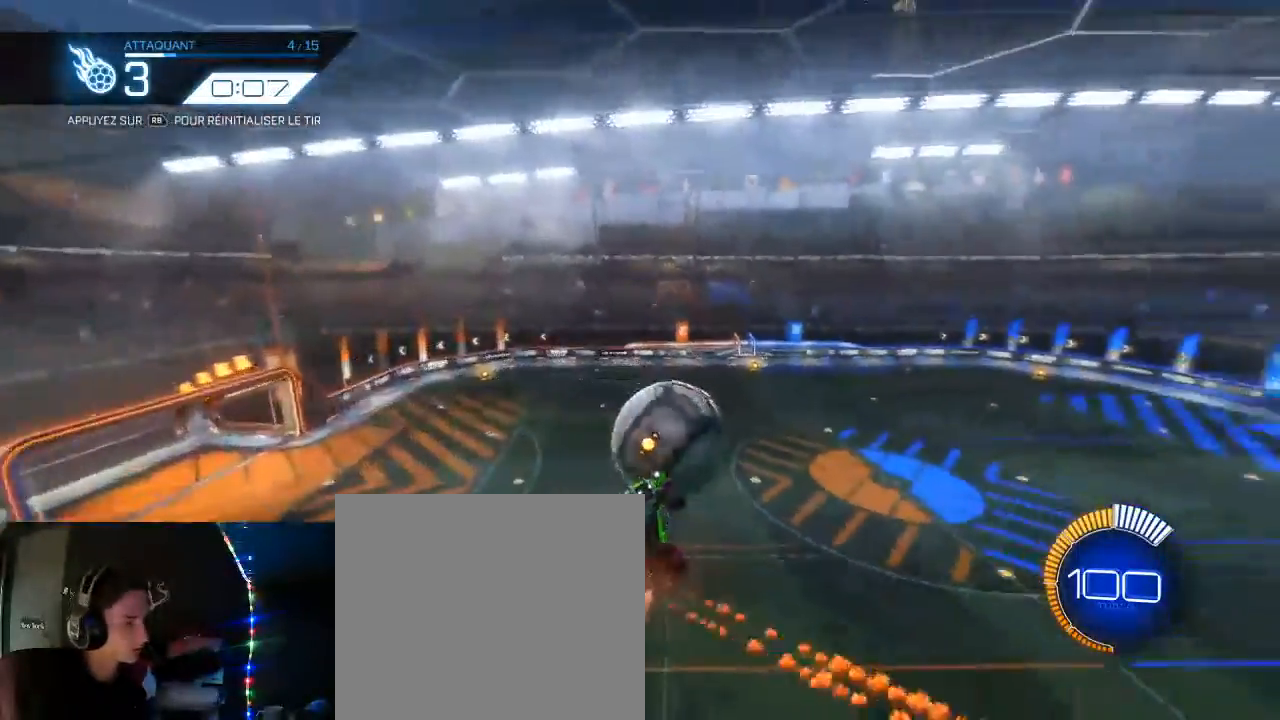
{"buttons": ["B", "R2"], "left_stick": "center", "right_stick": "center", "events": [[33, "B", "up"], [67, "R2", "up"], [117, "L1", "up"], [133, "left_stick", "center"], [183, "R1", "down"], [267, "R1", "up"], [317, "R2", "down"], [333, "B", "down"]]}
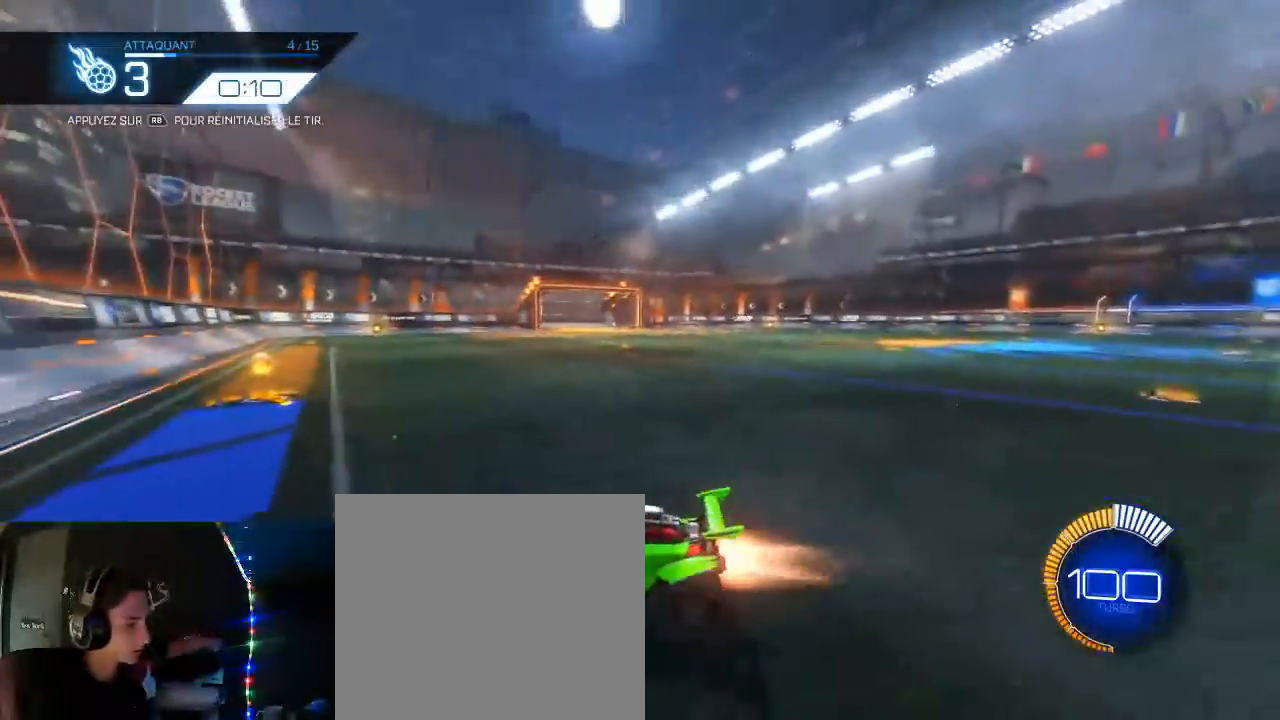
{"buttons": ["B", "R2"], "left_stick": "center", "right_stick": "center", "events": [[300, "left_stick", "left"], [400, "left_stick", "center"]]}
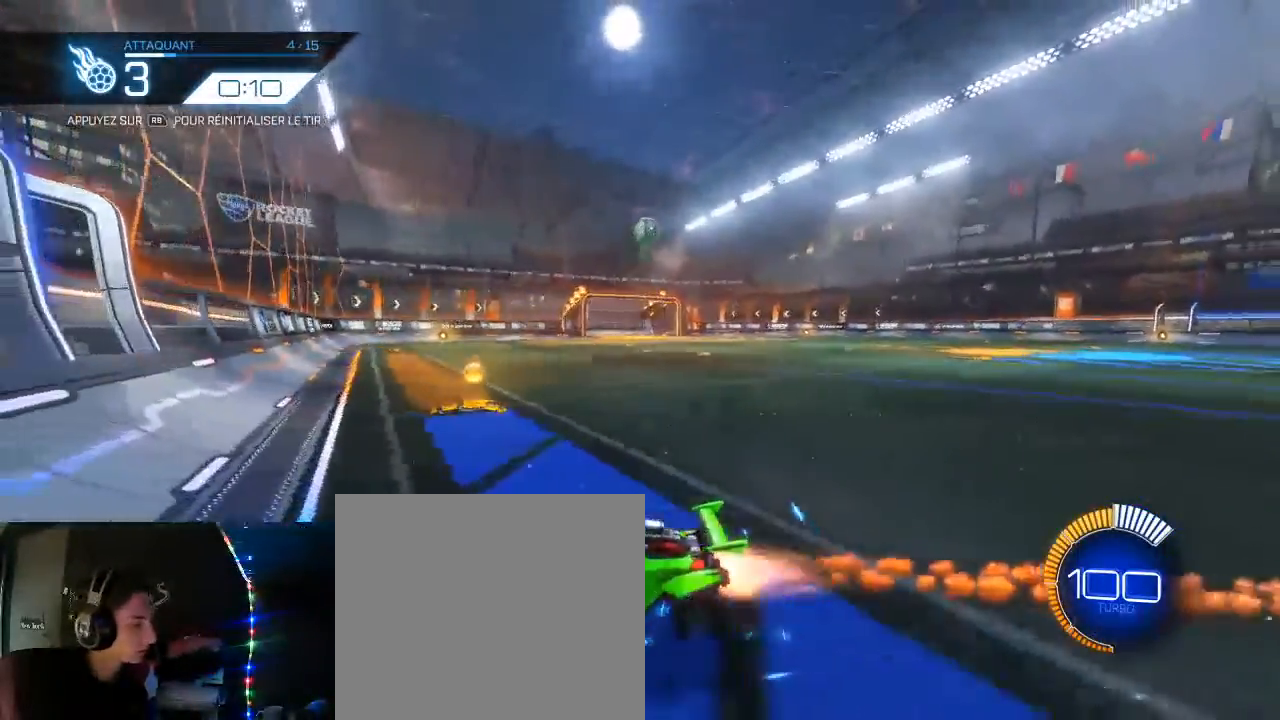
{"buttons": ["R2"], "left_stick": "right", "right_stick": "center", "events": [[350, "left_stick", "right"], [400, "B", "up"]]}
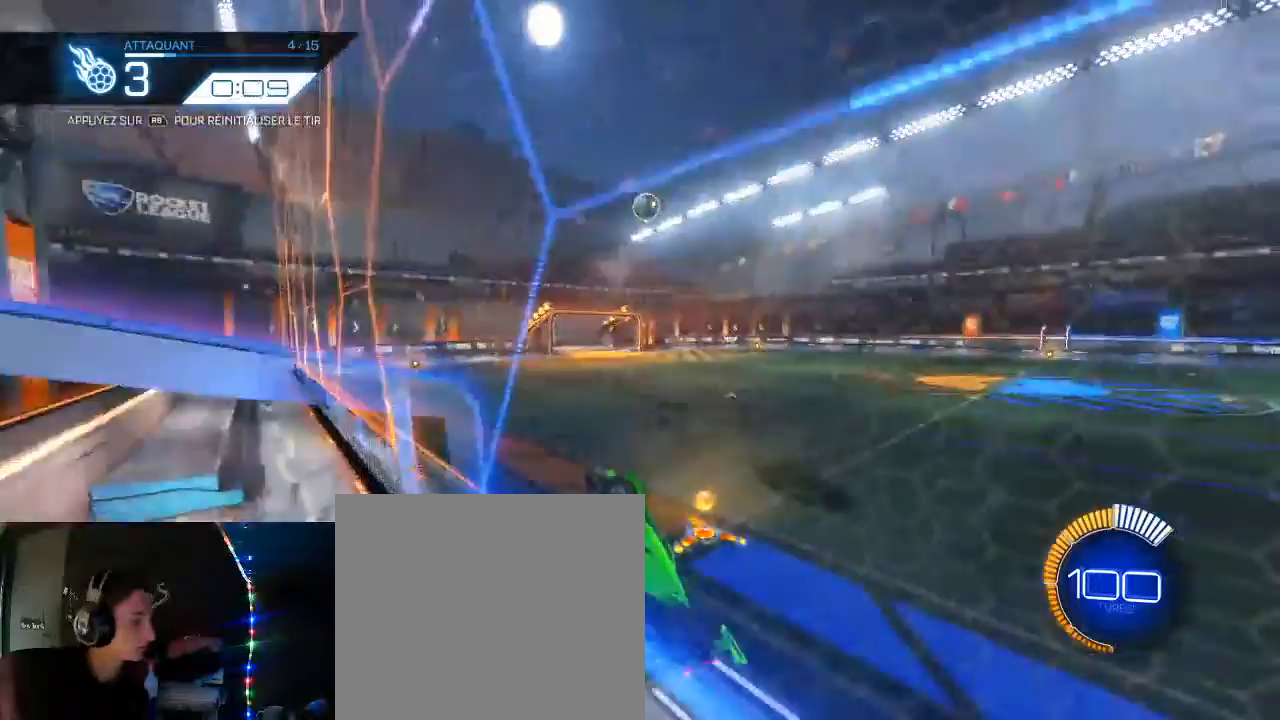
{"buttons": ["B", "R2"], "left_stick": "center", "right_stick": "center", "events": [[33, "A", "down"], [67, "L1", "down"], [83, "left_stick", "left"], [200, "A", "up"], [317, "L1", "up"], [317, "left_stick", "down"], [433, "B", "down"], [483, "left_stick", "center"]]}
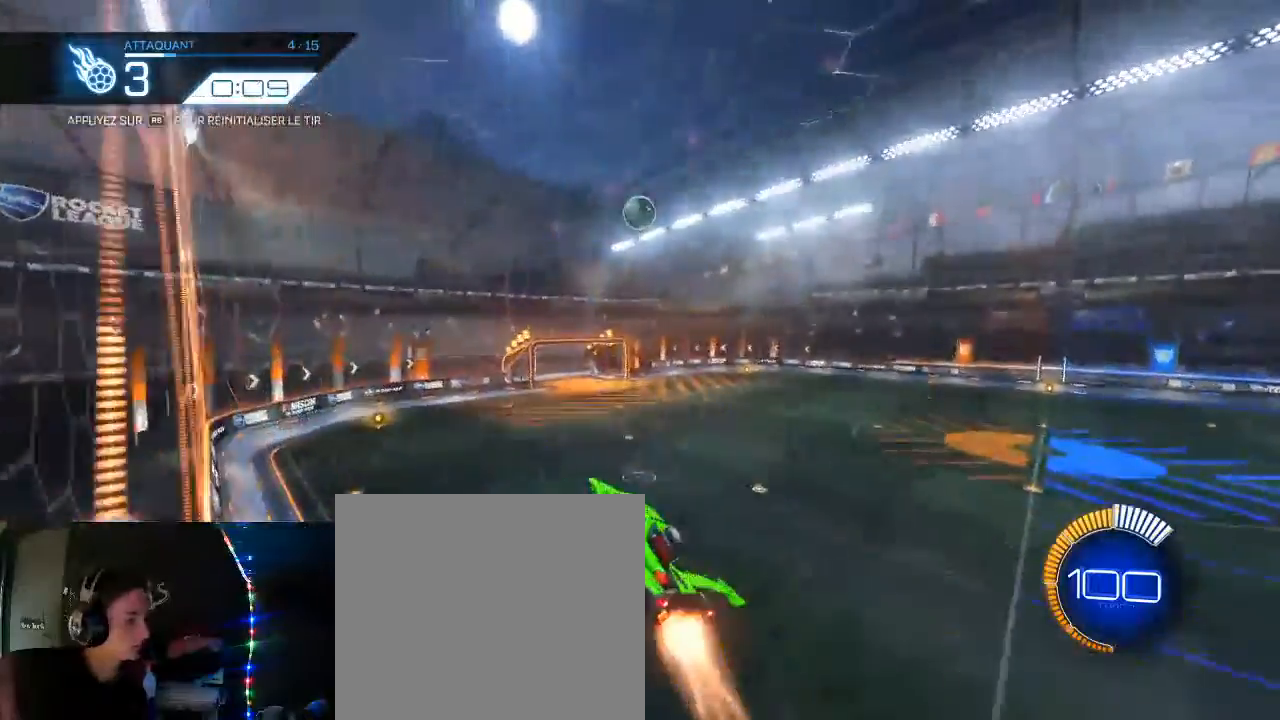
{"buttons": ["L1", "R2"], "left_stick": "down-right", "right_stick": "center", "events": [[117, "left_stick", "down"], [217, "L1", "down"], [217, "left_stick", "right"], [350, "B", "up"], [500, "left_stick", "down-right"]]}
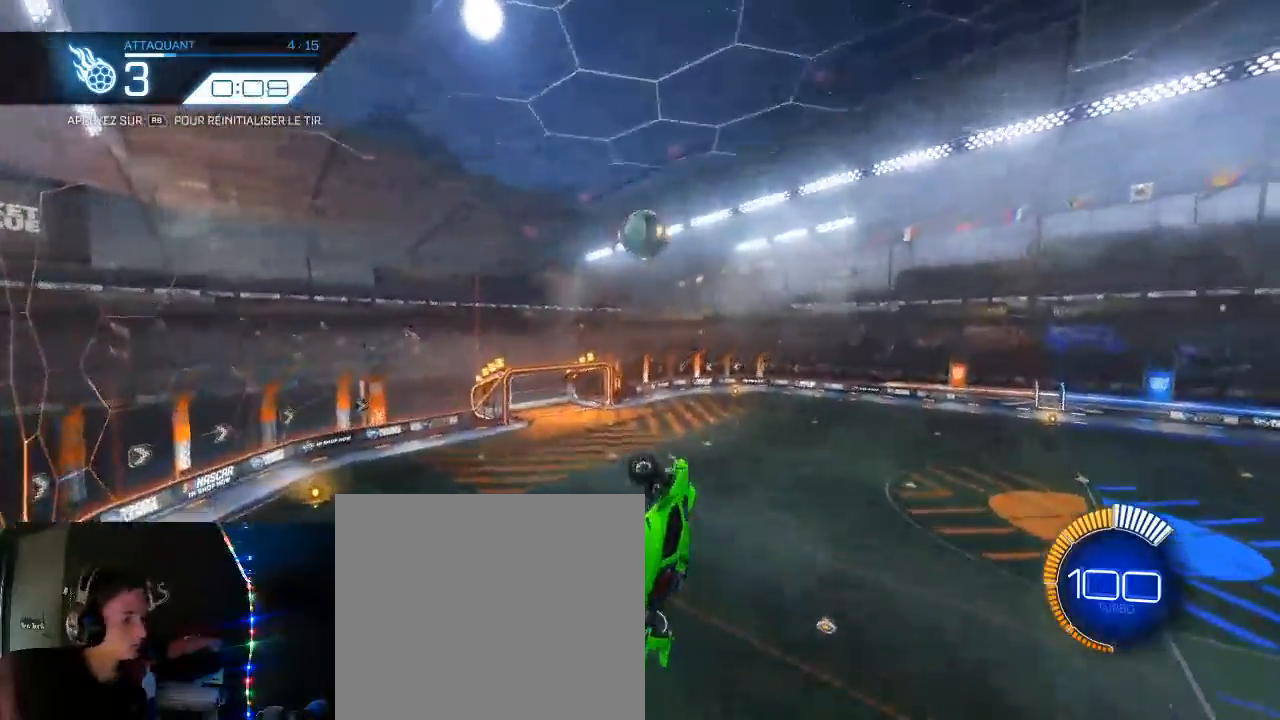
{"buttons": ["B", "L1", "R2"], "left_stick": "up-right", "right_stick": "center", "events": [[33, "left_stick", "down"], [67, "B", "down"], [283, "left_stick", "right"], [417, "left_stick", "up-right"]]}
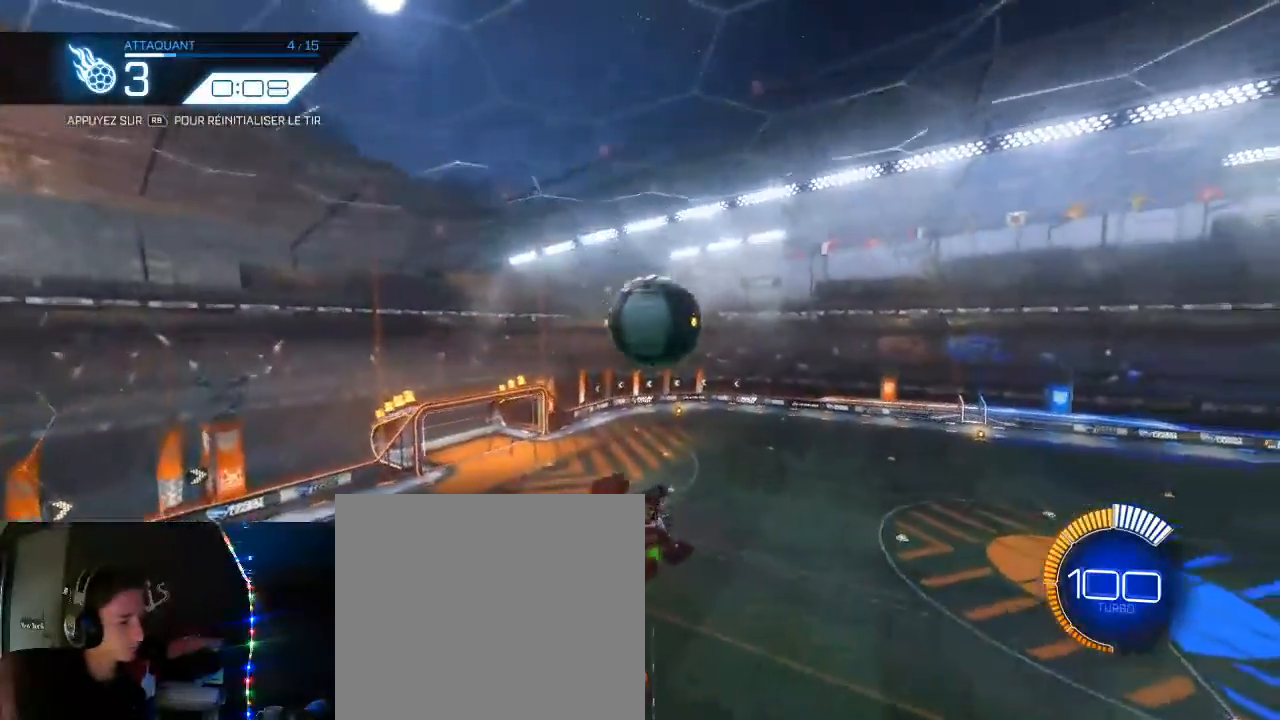
{"buttons": ["R1"], "left_stick": "center", "right_stick": "center", "events": [[83, "left_stick", "right"], [267, "L1", "up"], [283, "B", "up"], [300, "R2", "up"], [317, "left_stick", "center"], [467, "R1", "down"]]}
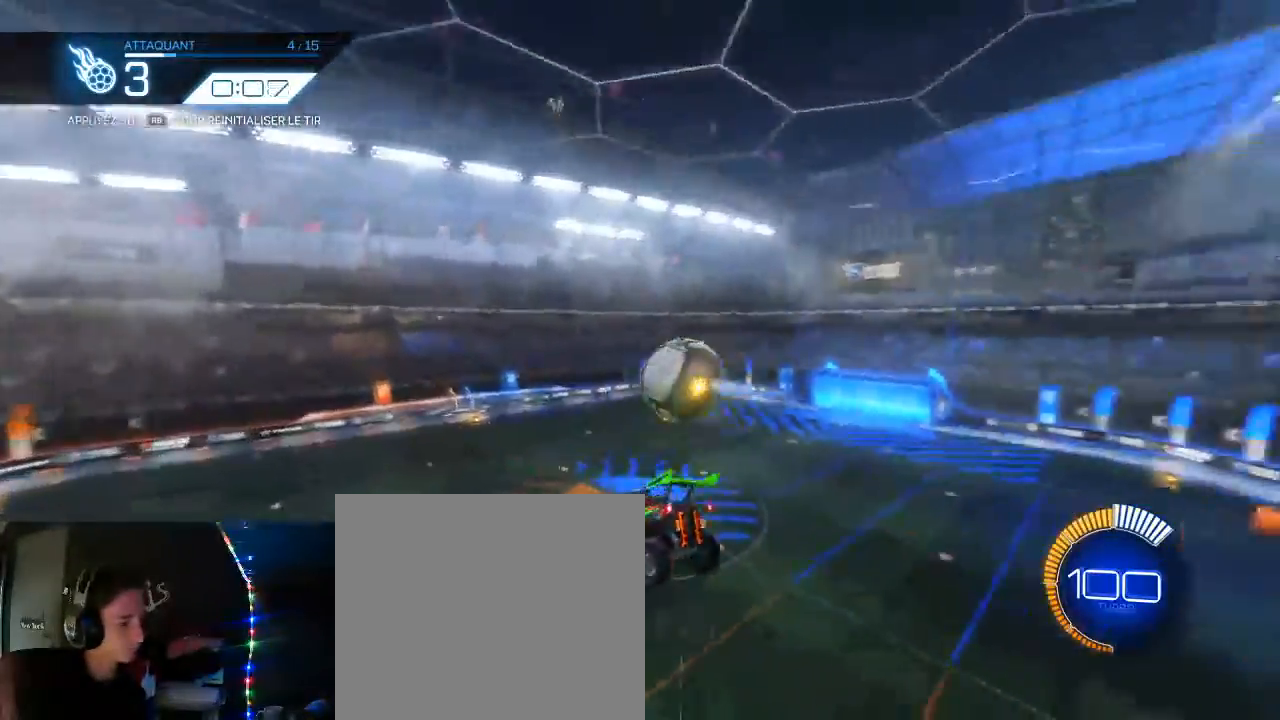
{"buttons": ["B", "R2"], "left_stick": "left", "right_stick": "center", "events": [[50, "R1", "up"], [117, "R2", "down"], [133, "B", "down"], [350, "R1", "down"], [417, "R1", "up"], [450, "left_stick", "left"]]}
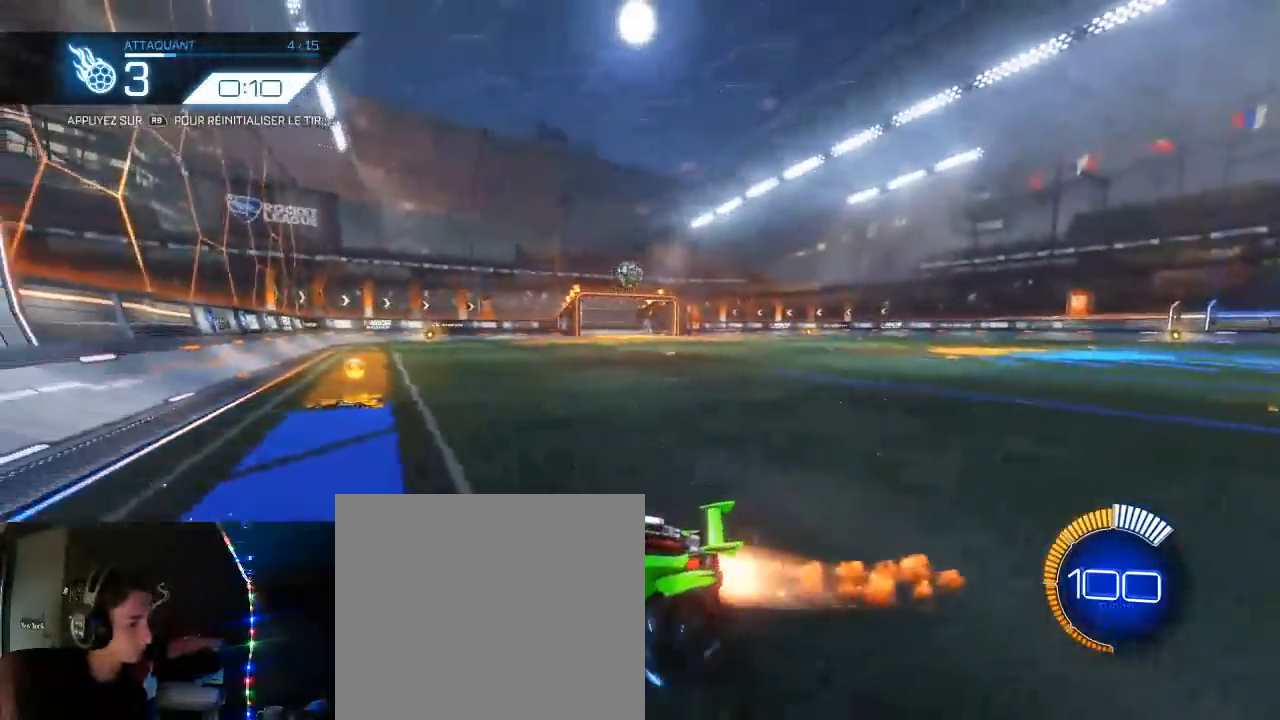
{"buttons": ["B", "R1", "R2"], "left_stick": "center", "right_stick": "center", "events": [[100, "left_stick", "center"], [483, "R1", "down"]]}
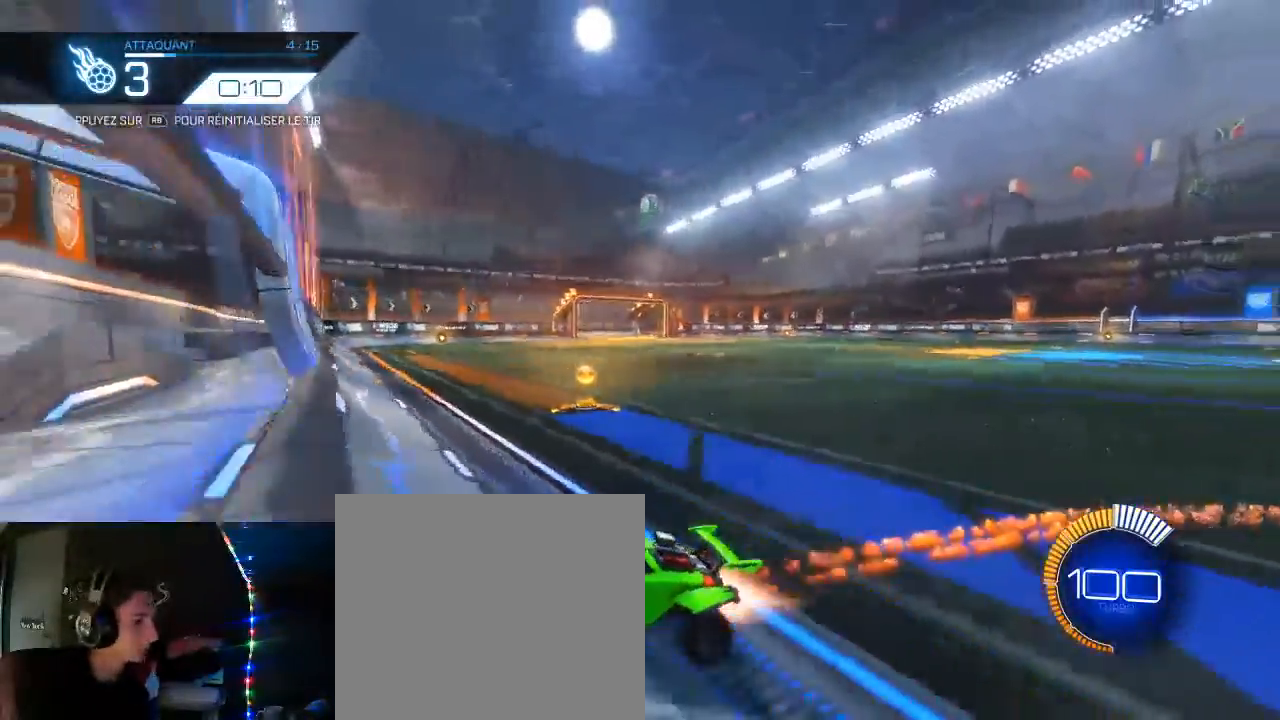
{"buttons": ["L1", "R2"], "left_stick": "up-left", "right_stick": "center", "events": [[33, "R1", "up"], [83, "left_stick", "right"], [233, "A", "down"], [233, "B", "up"], [317, "L1", "down"], [317, "left_stick", "left"], [433, "A", "up"], [500, "left_stick", "up-left"]]}
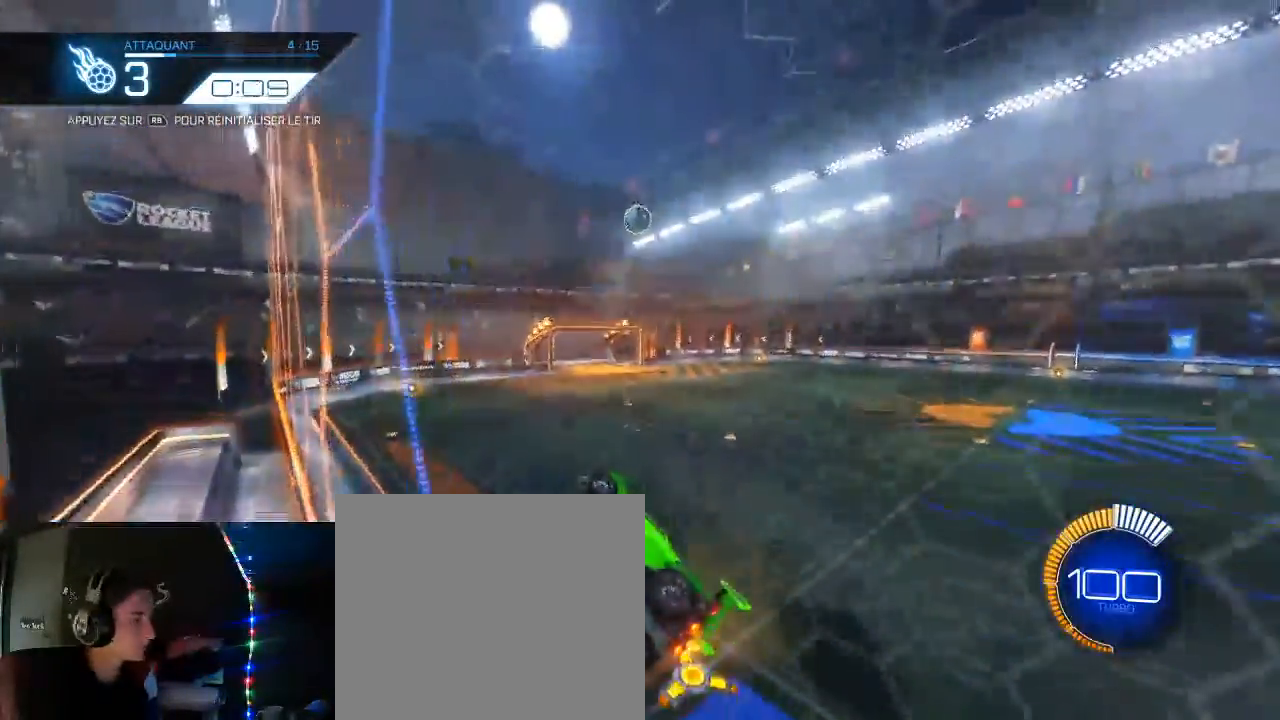
{"buttons": ["R2"], "left_stick": "down-right", "right_stick": "center", "events": [[100, "L1", "up"], [117, "left_stick", "down"], [133, "B", "down"], [183, "left_stick", "center"], [300, "B", "up"], [400, "left_stick", "down-right"]]}
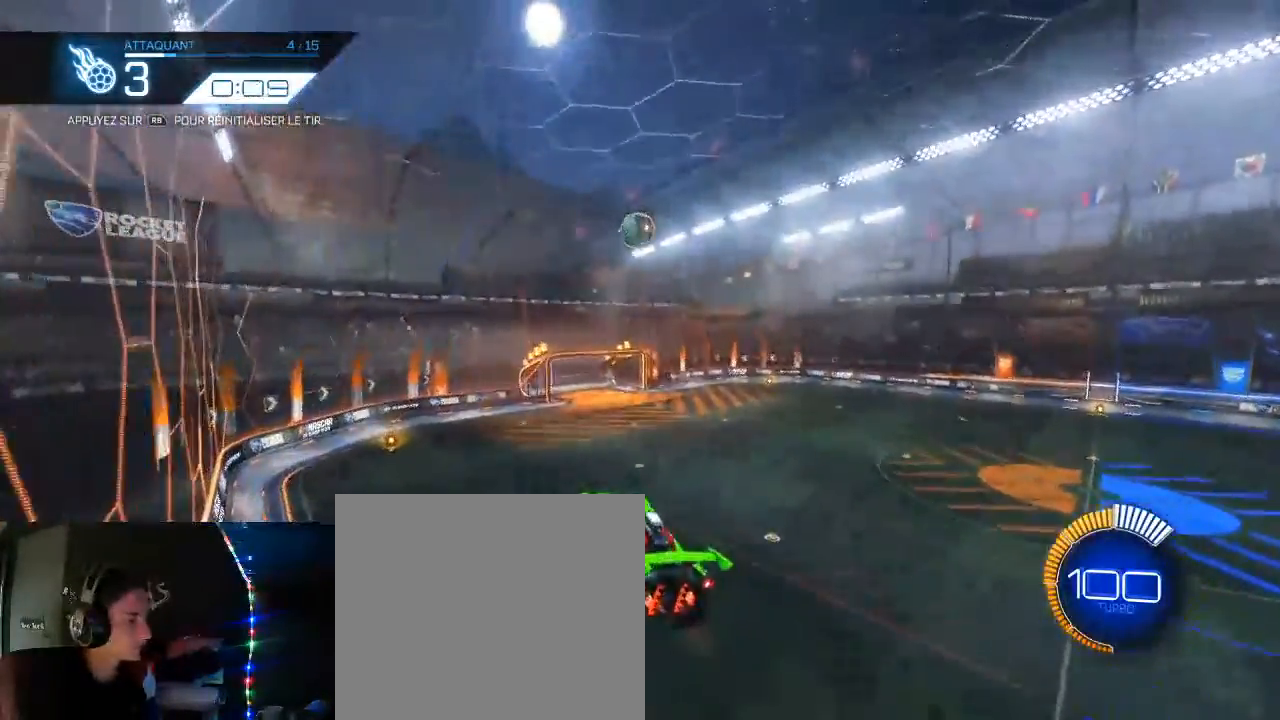
{"buttons": ["B", "L1", "R2"], "left_stick": "right", "right_stick": "center", "events": [[33, "B", "down"], [67, "left_stick", "right"], [83, "B", "up"], [200, "B", "down"], [217, "left_stick", "center"], [333, "L1", "down"], [333, "left_stick", "right"], [400, "B", "up"], [500, "B", "down"]]}
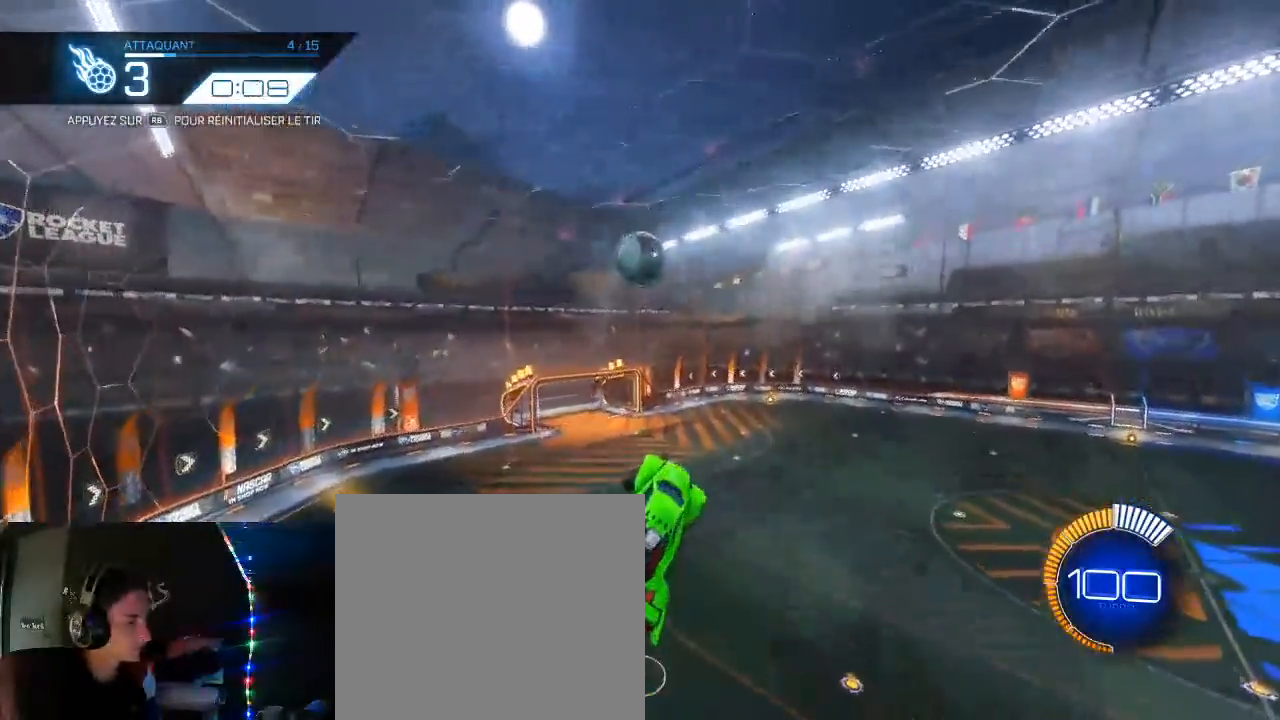
{"buttons": ["B", "L1", "R2"], "left_stick": "right", "right_stick": "center", "events": [[383, "left_stick", "down"], [500, "left_stick", "right"]]}
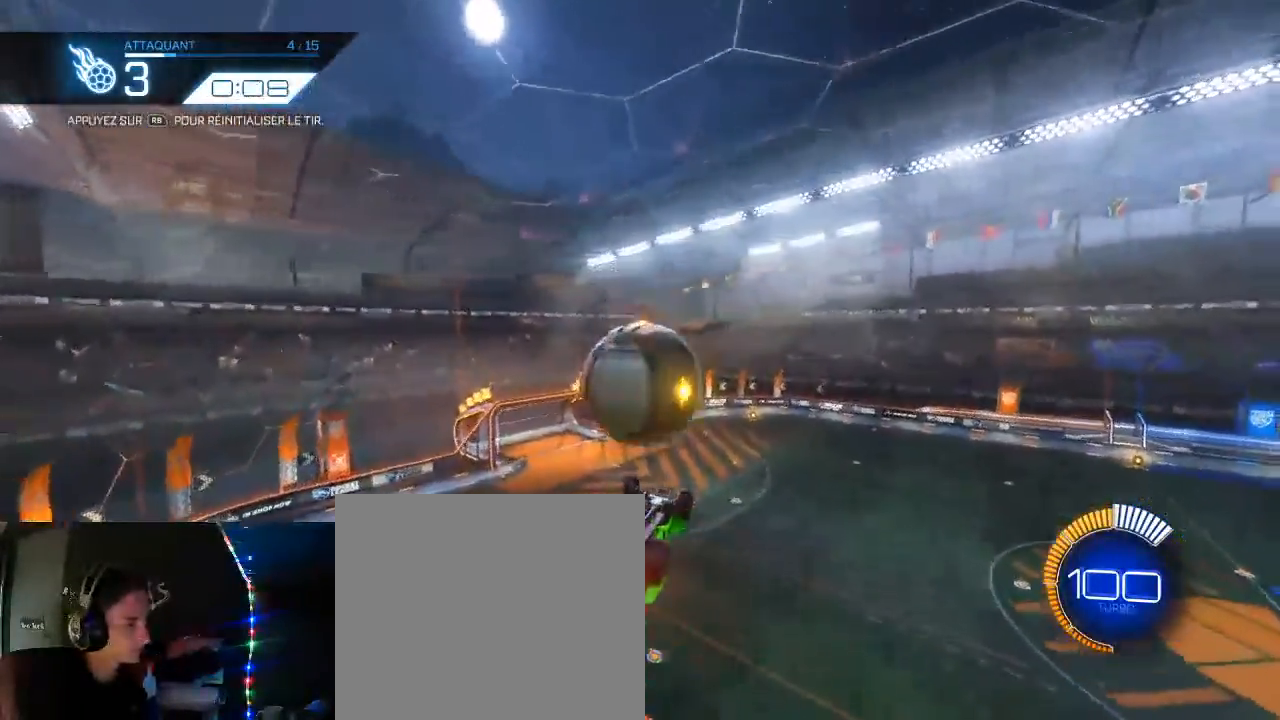
{"buttons": ["R2"], "left_stick": "right", "right_stick": "center", "events": [[317, "L1", "up"], [500, "B", "up"]]}
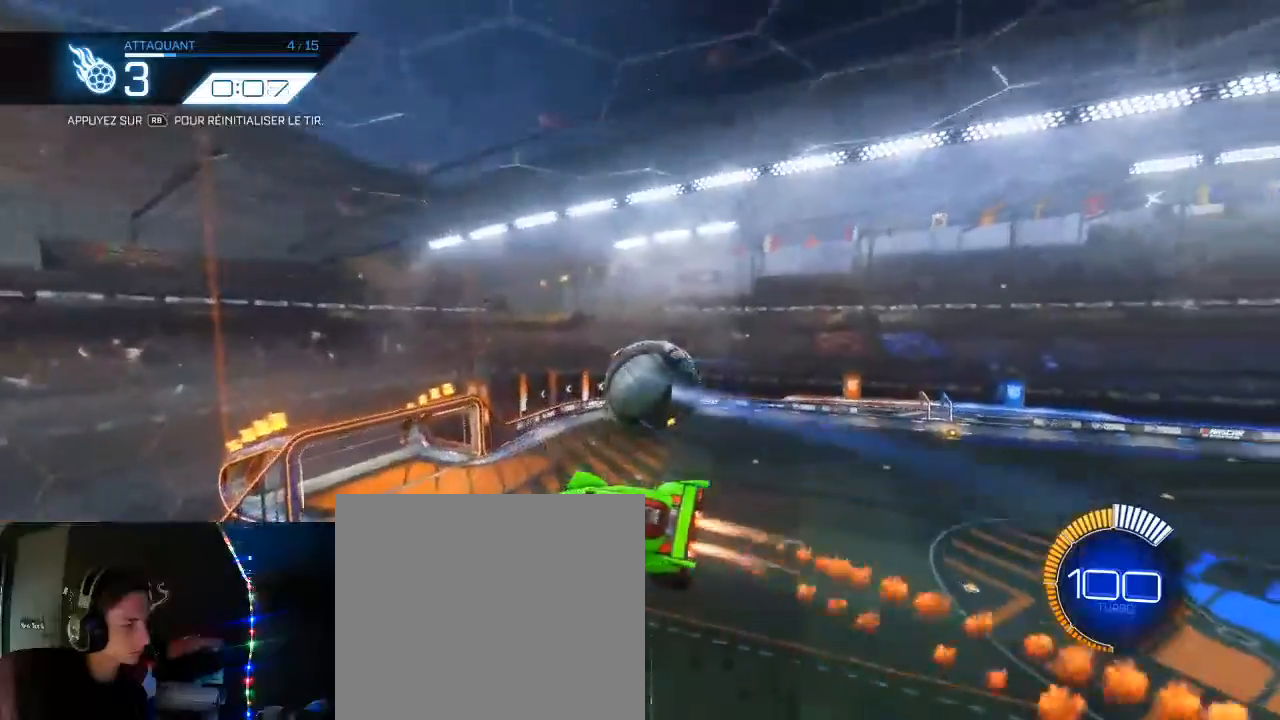
{"buttons": ["B", "L1", "R2"], "left_stick": "right", "right_stick": "center", "events": [[150, "B", "down"], [333, "L1", "down"]]}
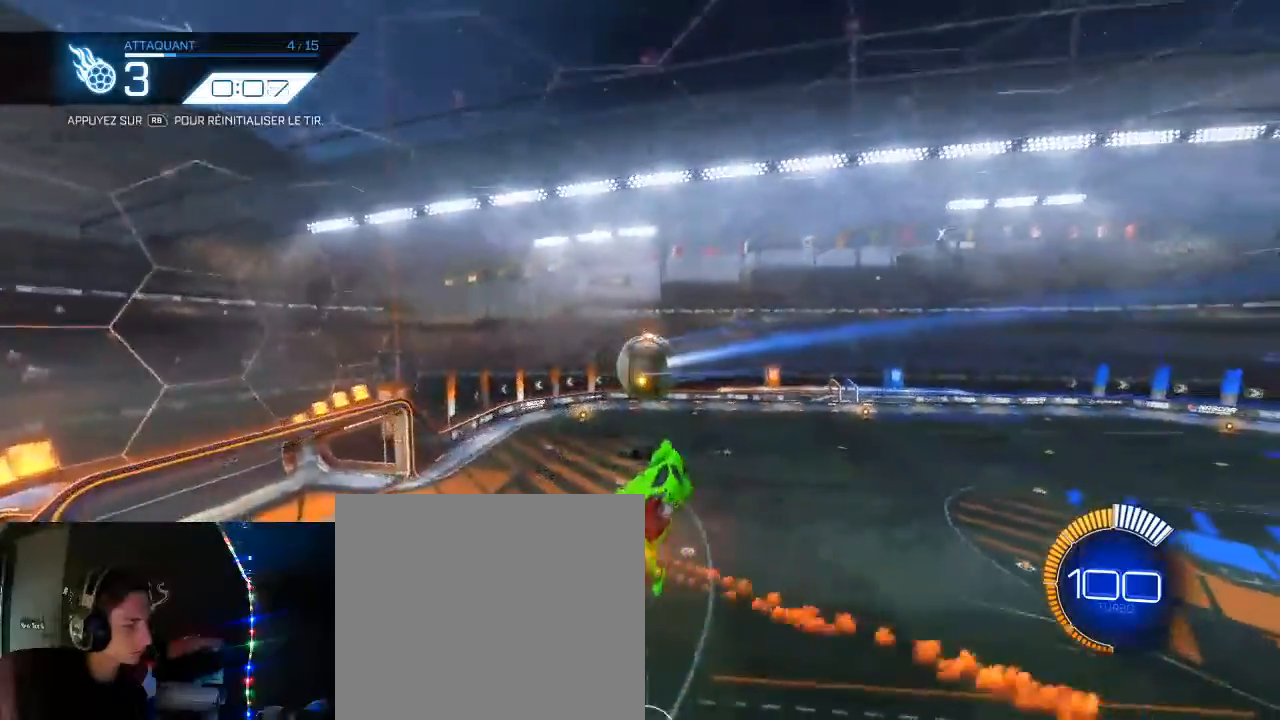
{"buttons": ["L1", "R2"], "left_stick": "up-right", "right_stick": "center", "events": [[150, "left_stick", "down-right"], [300, "left_stick", "right"], [433, "B", "up"], [433, "left_stick", "up-right"]]}
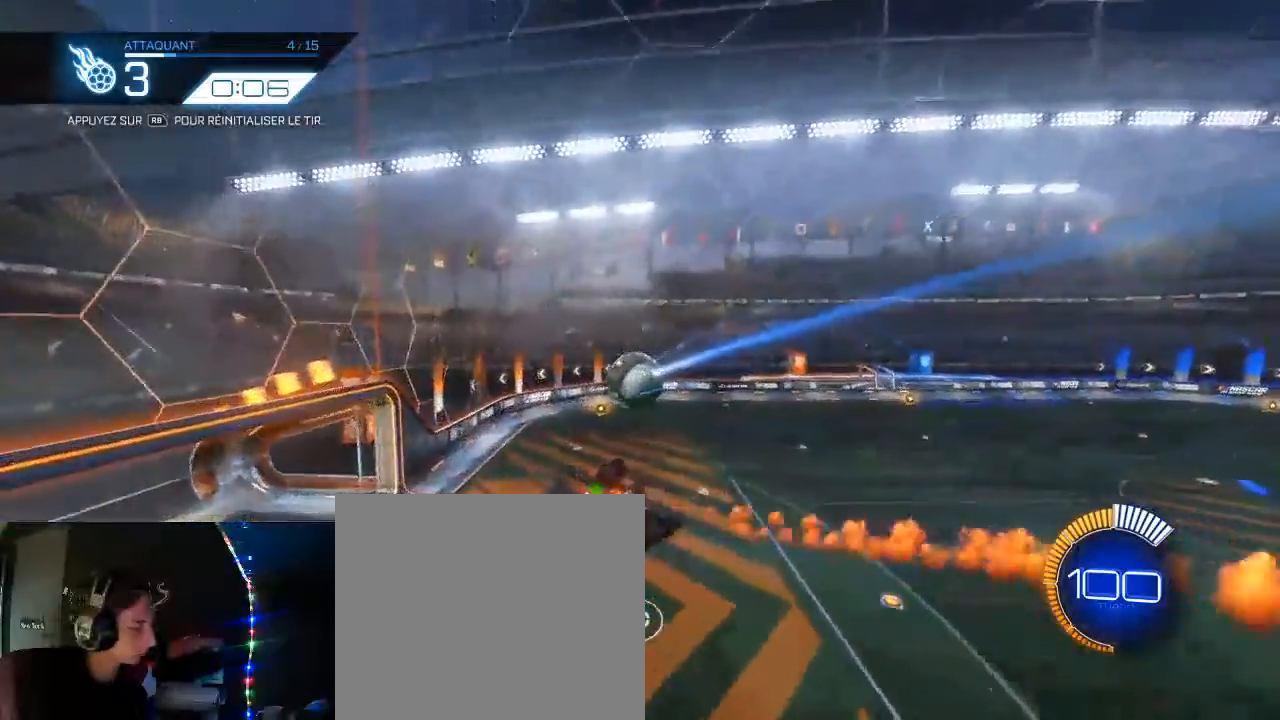
{"buttons": ["B", "R2"], "left_stick": "center", "right_stick": "center", "events": [[33, "L1", "up"], [33, "R2", "up"], [100, "left_stick", "center"], [133, "R1", "down"], [233, "R1", "up"], [317, "R2", "down"], [333, "B", "down"]]}
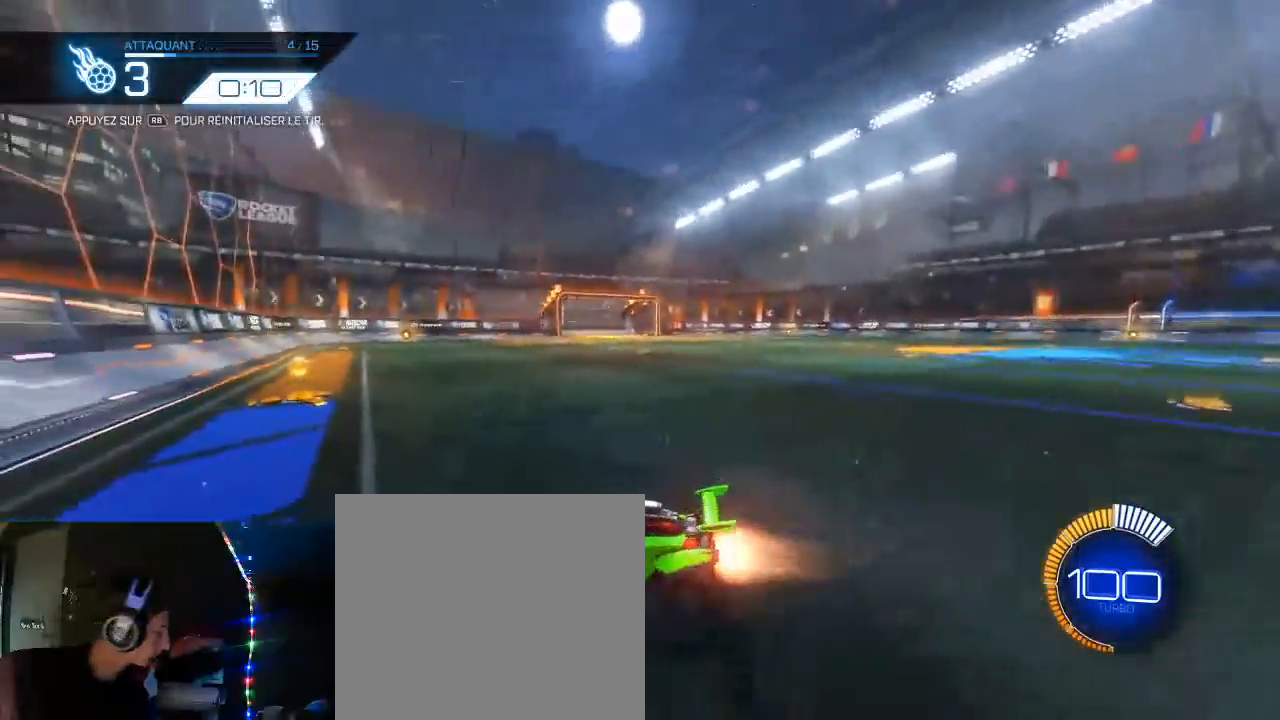
{"buttons": ["B", "R2"], "left_stick": "left", "right_stick": "center", "events": [[167, "left_stick", "left"], [250, "left_stick", "center"], [433, "left_stick", "left"]]}
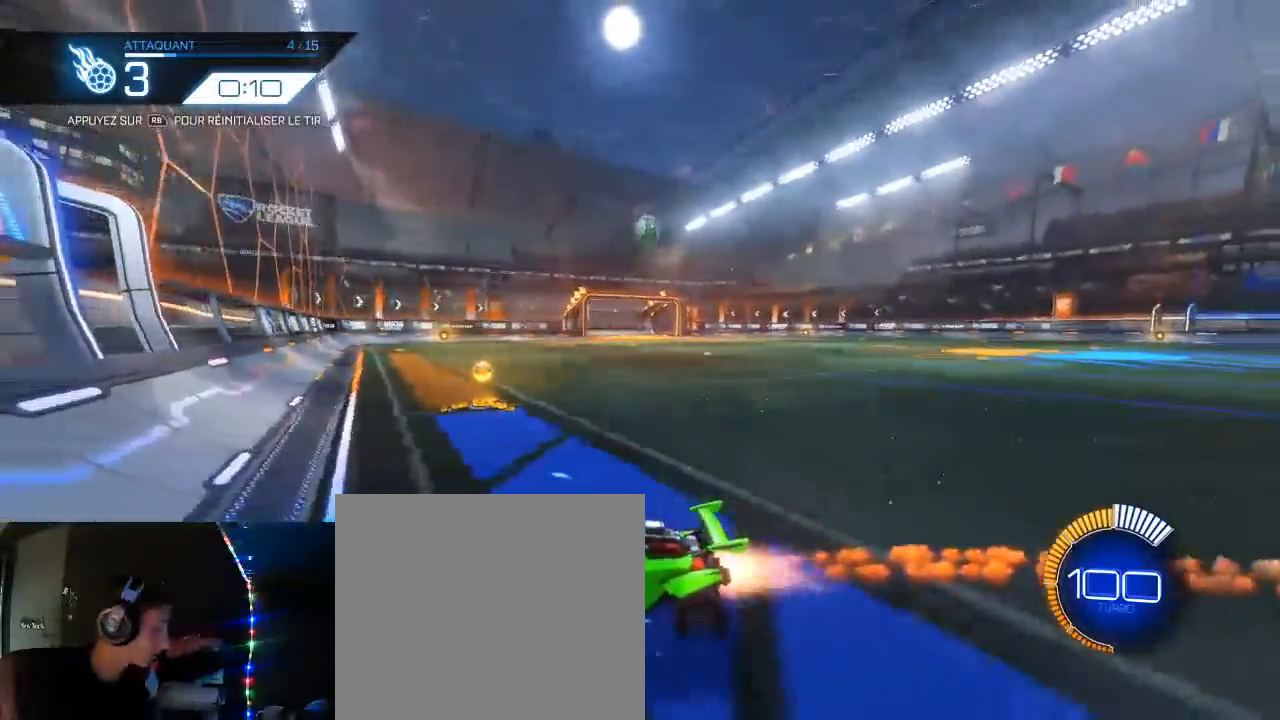
{"buttons": ["A", "R2"], "left_stick": "right", "right_stick": "center", "events": [[67, "left_stick", "center"], [267, "left_stick", "right"], [317, "B", "up"], [367, "L2", "down"], [417, "A", "down"], [417, "L2", "up"]]}
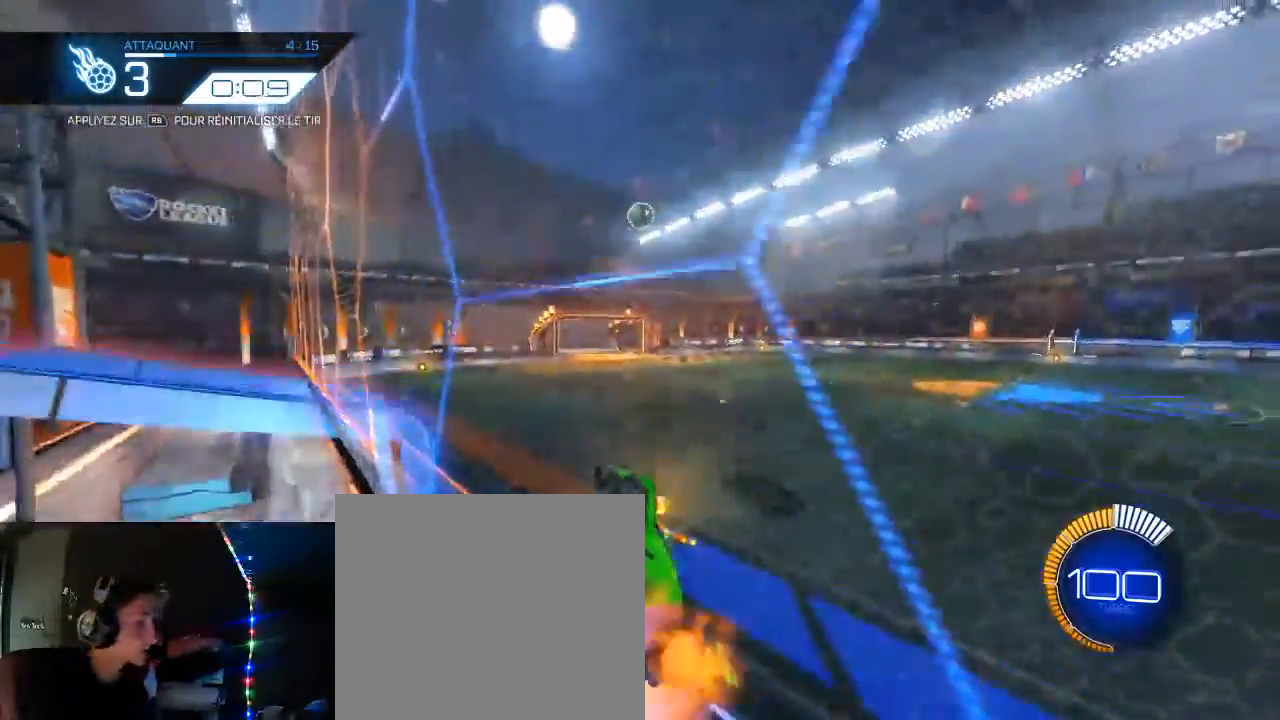
{"buttons": ["B", "R2"], "left_stick": "center", "right_stick": "center", "events": [[33, "L1", "down"], [67, "left_stick", "left"], [117, "A", "up"], [233, "left_stick", "up-left"], [283, "L1", "up"], [367, "left_stick", "center"], [467, "B", "down"]]}